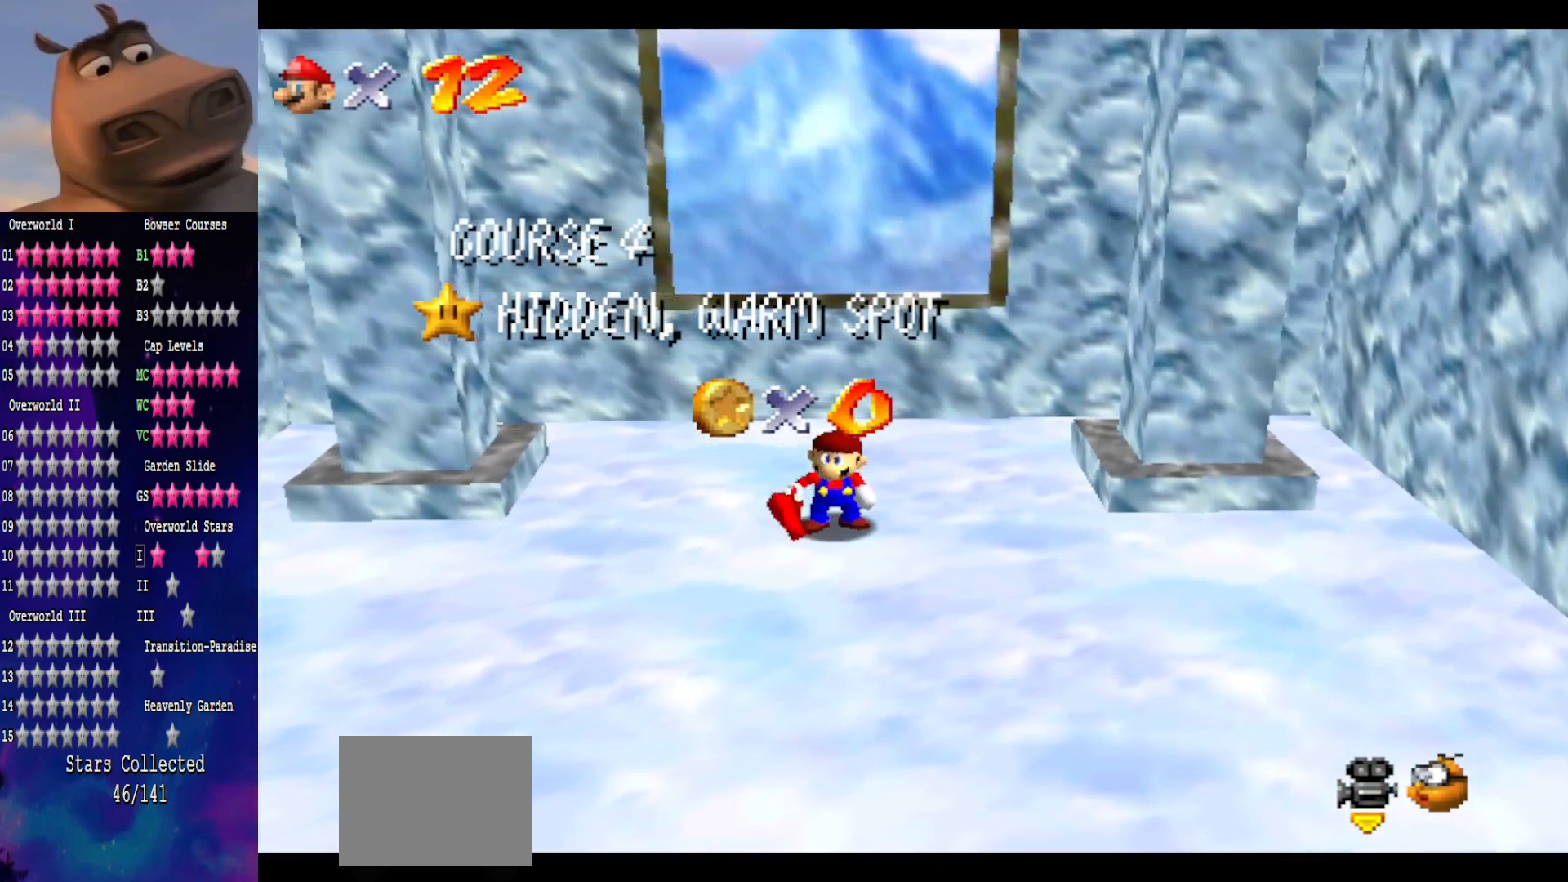
Gameplay with a controller (Xbox layout); each line is a JSON object with the inputs held at the frame after it. "events" lists button and stick changes between this image and that frame as [ms after this image, input, new state], when the widget could be followed in between.
{"buttons": [], "left_stick": "center", "right_stick": "center", "events": []}
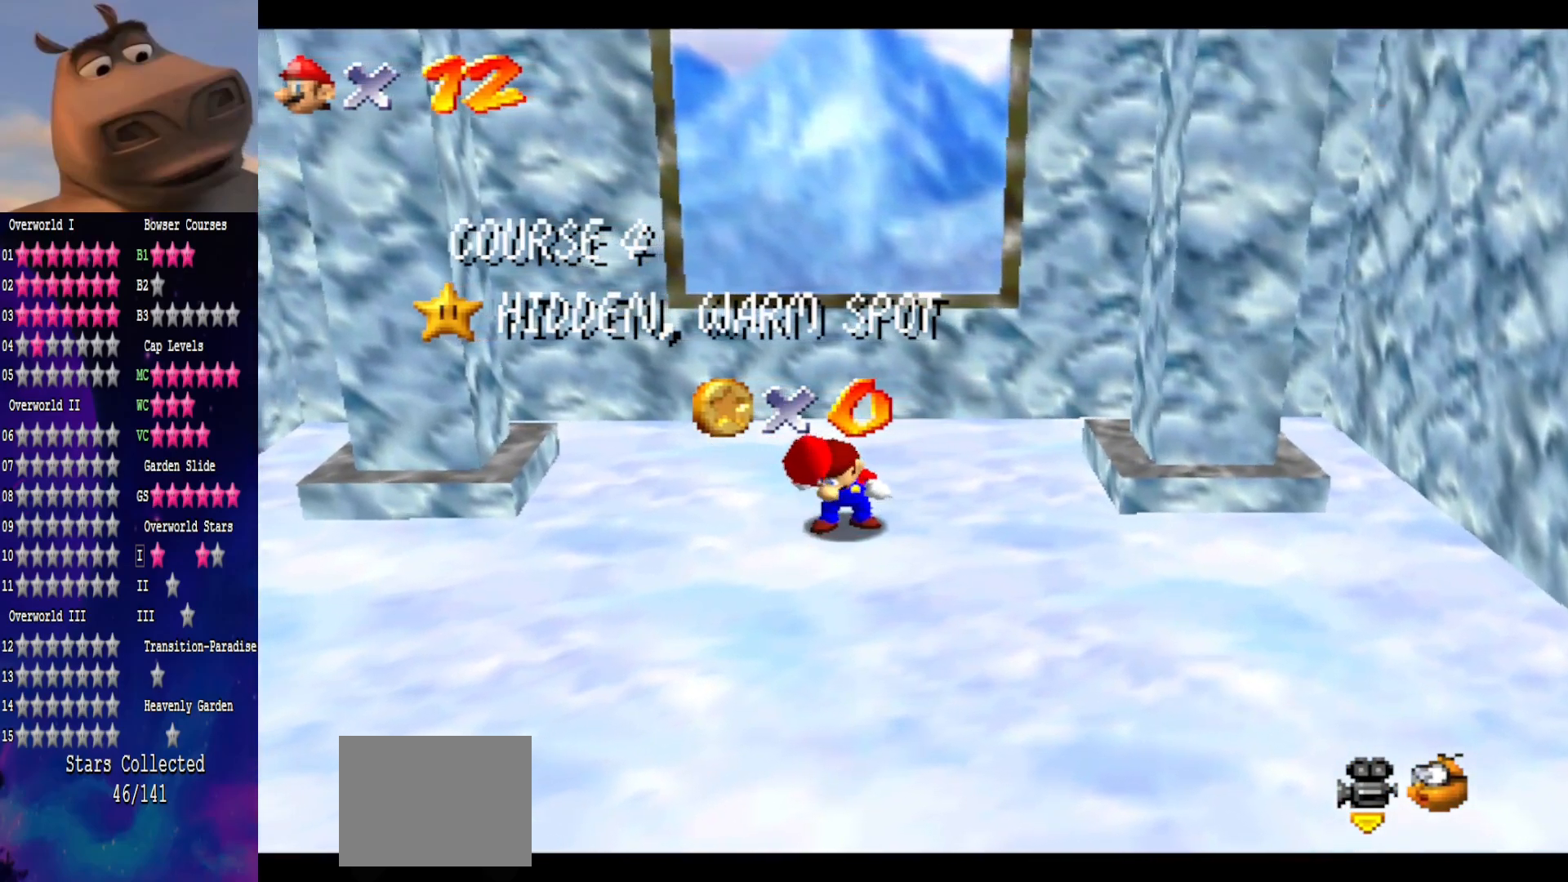
{"buttons": [], "left_stick": "center", "right_stick": "center", "events": []}
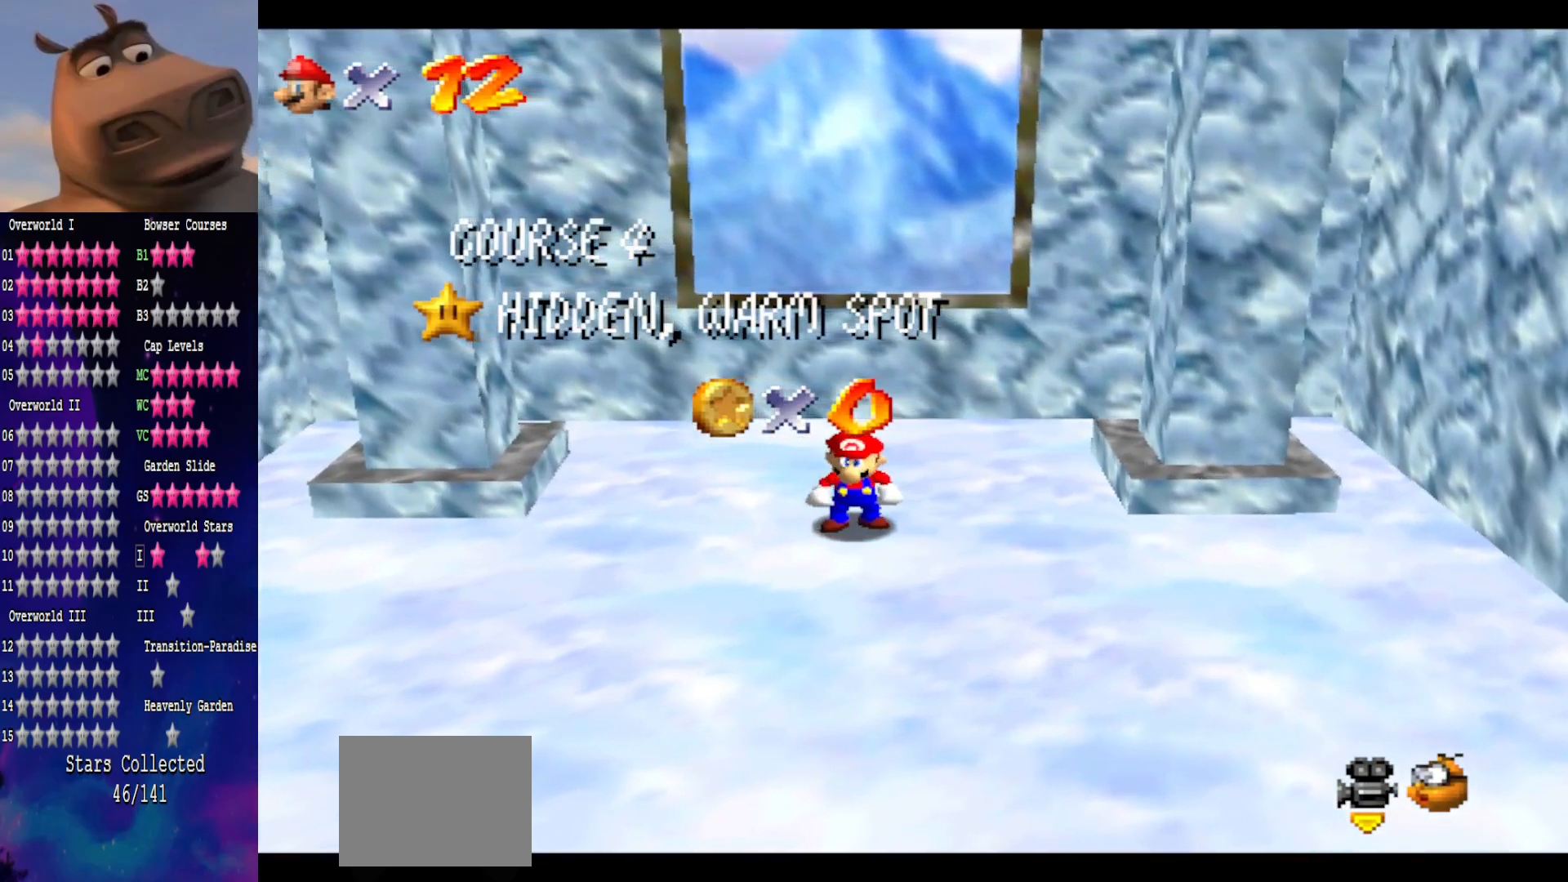
{"buttons": ["A"], "left_stick": "center", "right_stick": "center", "events": [[383, "A", "down"]]}
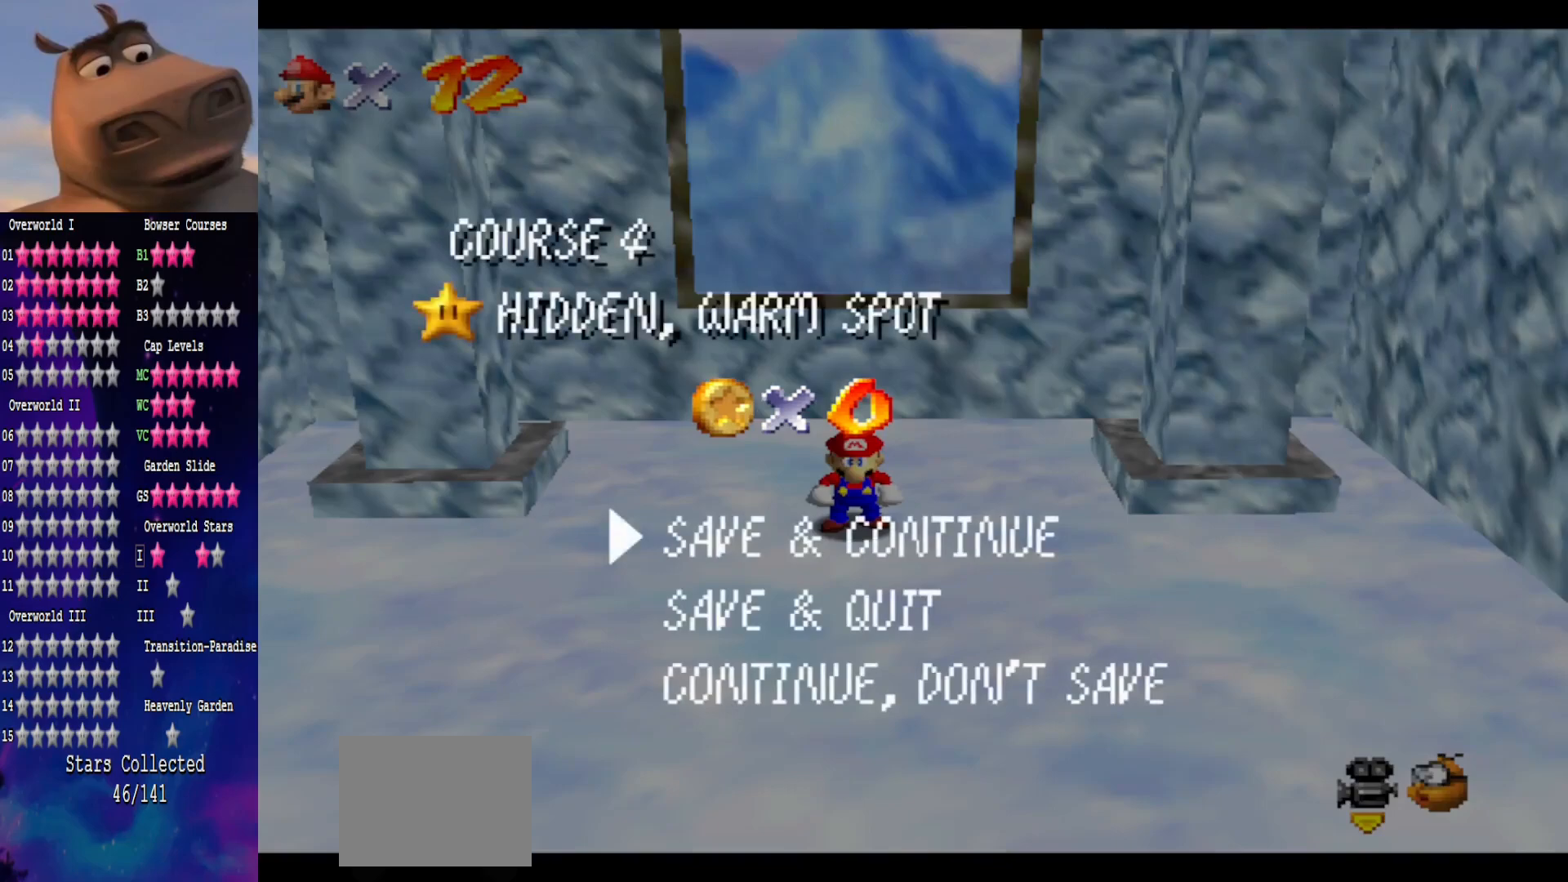
{"buttons": [], "left_stick": "center", "right_stick": "center", "events": [[33, "A", "up"], [333, "A", "down"], [467, "A", "up"]]}